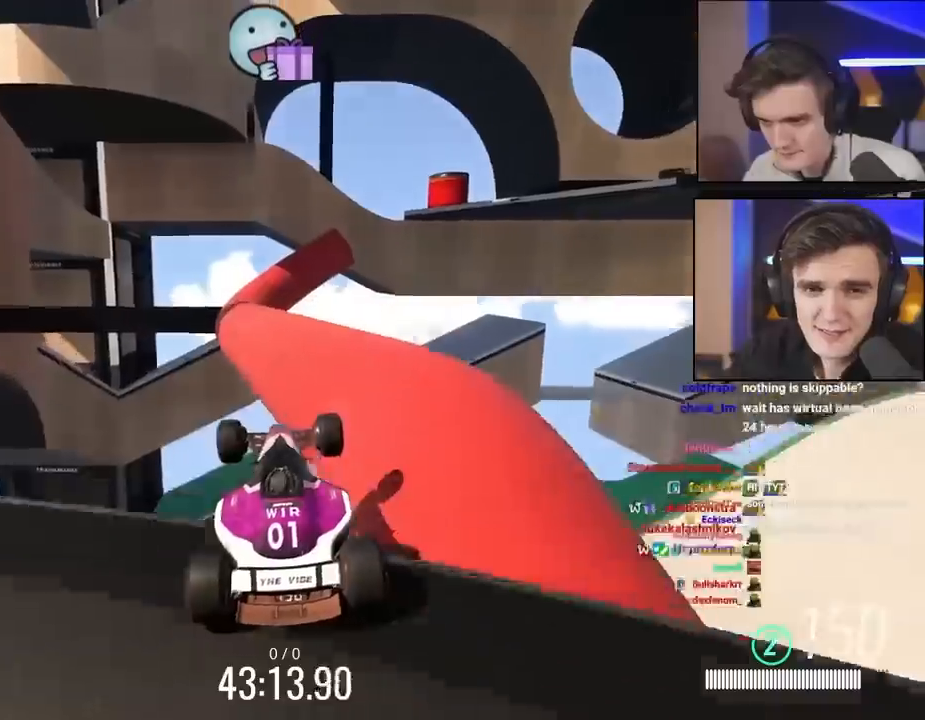
Gameplay with keyboard; each line is a JSON object with the keys held at the frame after it. "events" lists presses ("down") and releases ("up") of "brake", "down", "left", "right" and "up" between this image and that frame as [ms after this image, input, new state], when the widget could be followed in between. No other keys are recorded. Mouse input is not recorded. Key names are as the overlay labels them; some are game actions (e.g. jump) rather than physical keys.
{"keys": ["up"], "events": [[283, "right", "down"], [417, "right", "up"]]}
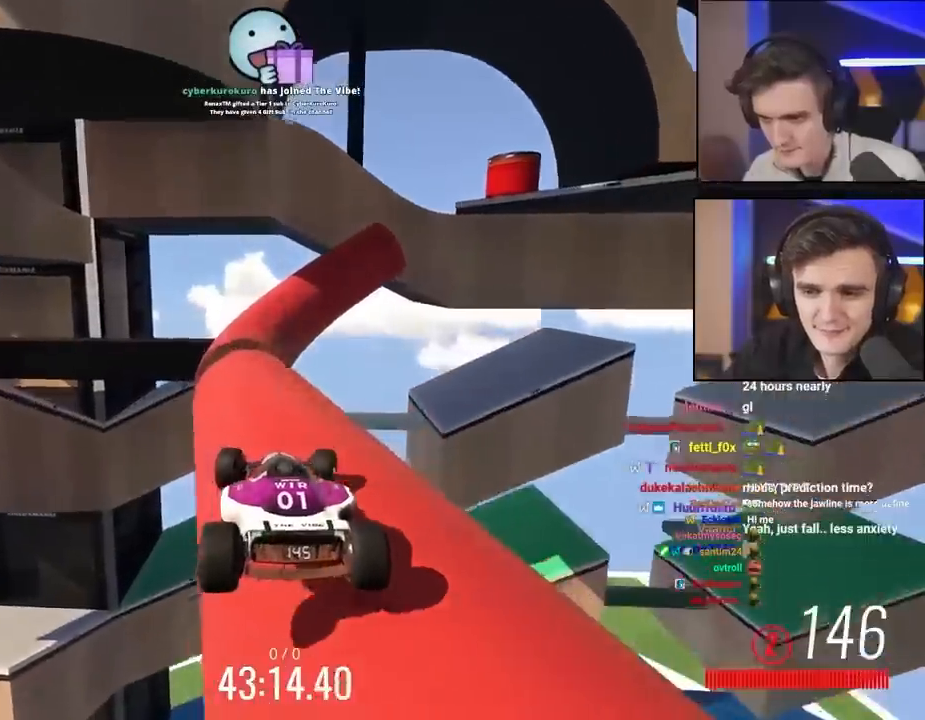
{"keys": ["right", "up"], "events": [[250, "right", "down"]]}
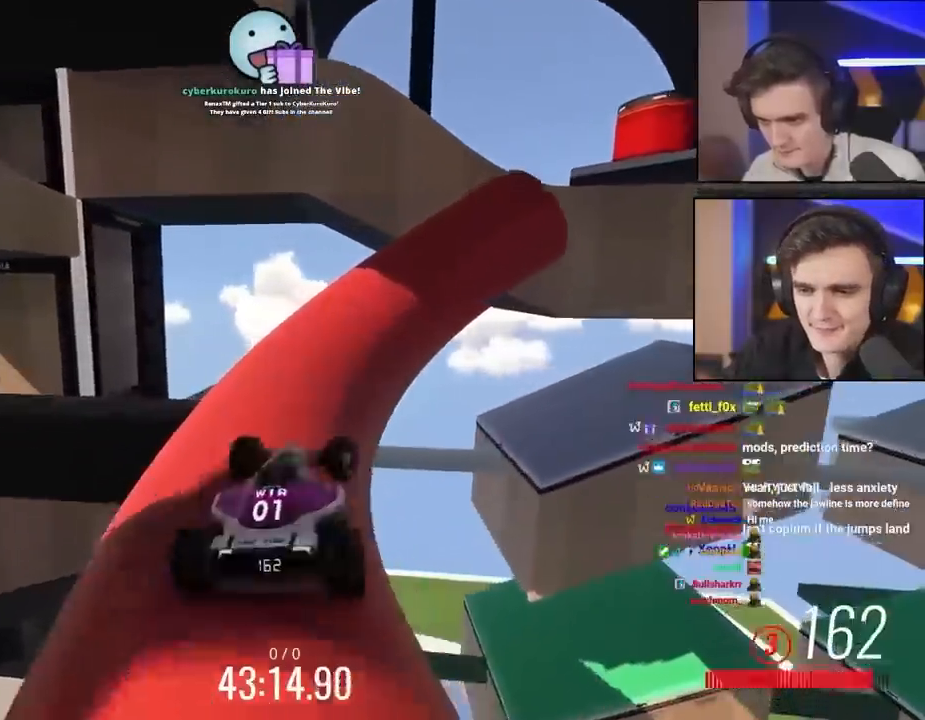
{"keys": ["up"], "events": [[33, "right", "up"], [317, "right", "down"], [367, "right", "up"], [417, "left", "down"], [500, "left", "up"]]}
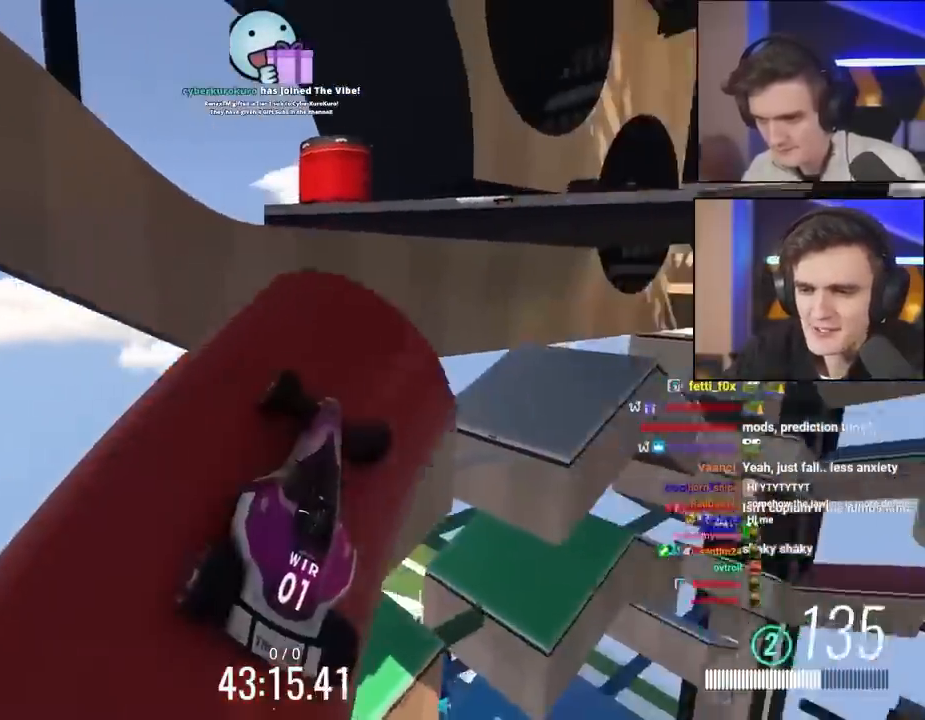
{"keys": ["left", "up"], "events": [[333, "right", "down"], [417, "right", "up"], [467, "left", "down"]]}
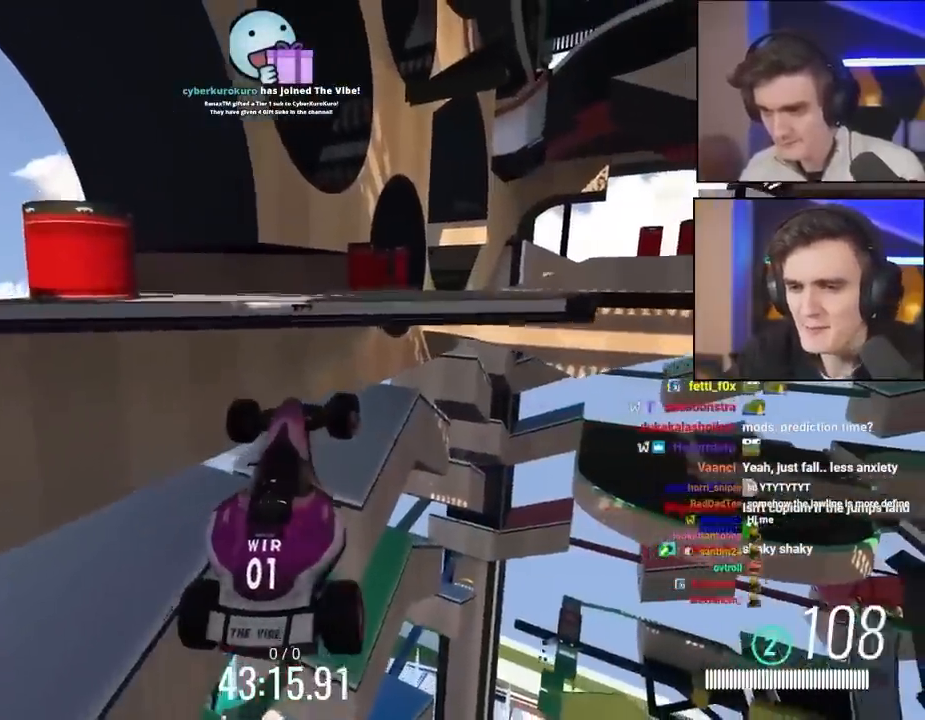
{"keys": ["left", "up"], "events": []}
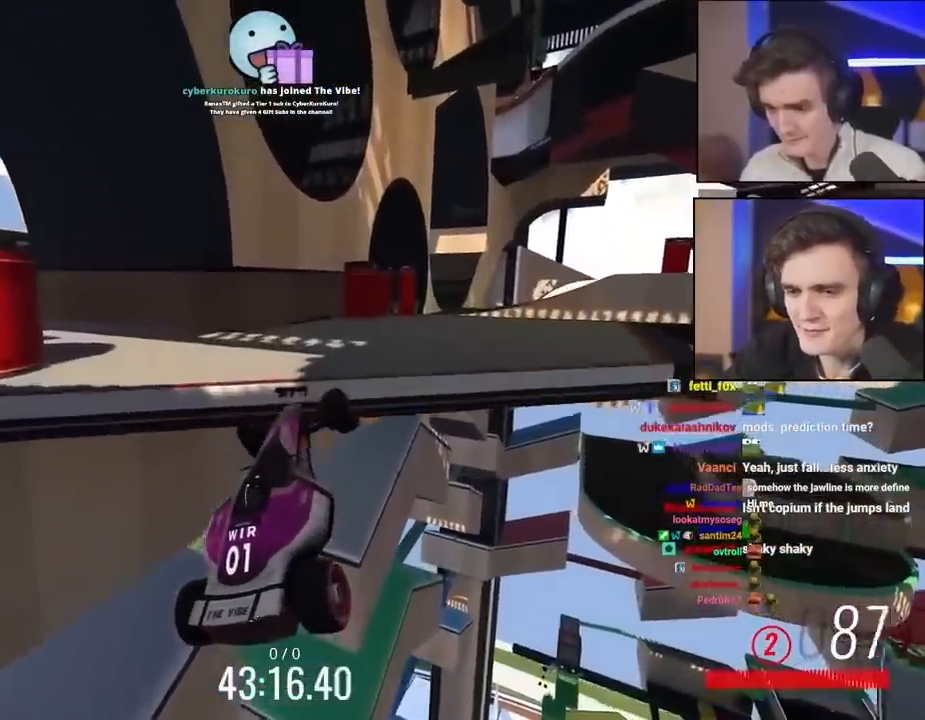
{"keys": ["left", "up"], "events": []}
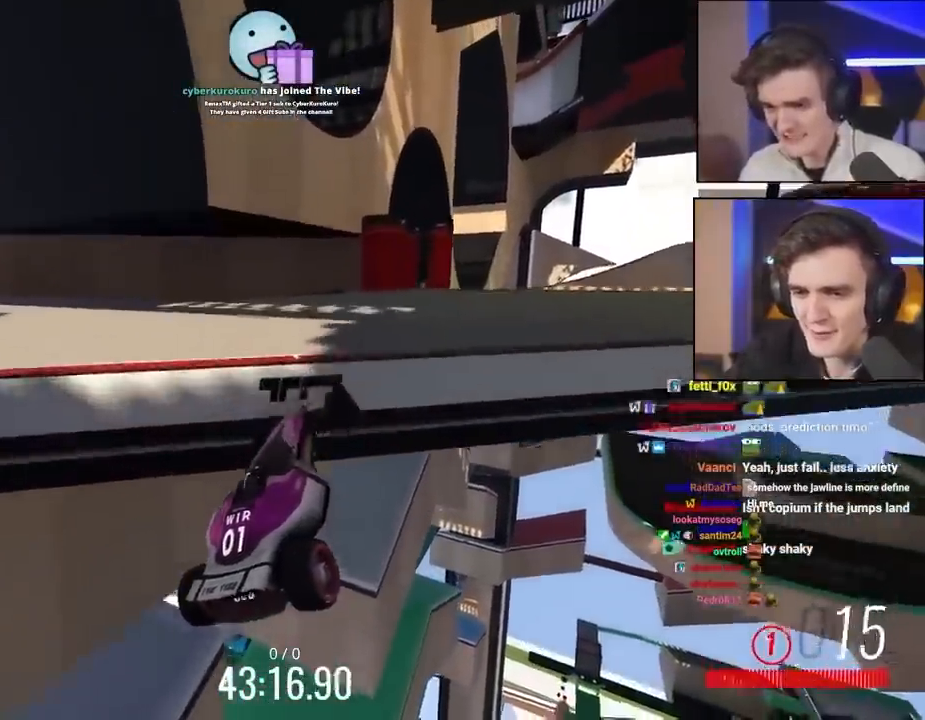
{"keys": ["left", "up"], "events": []}
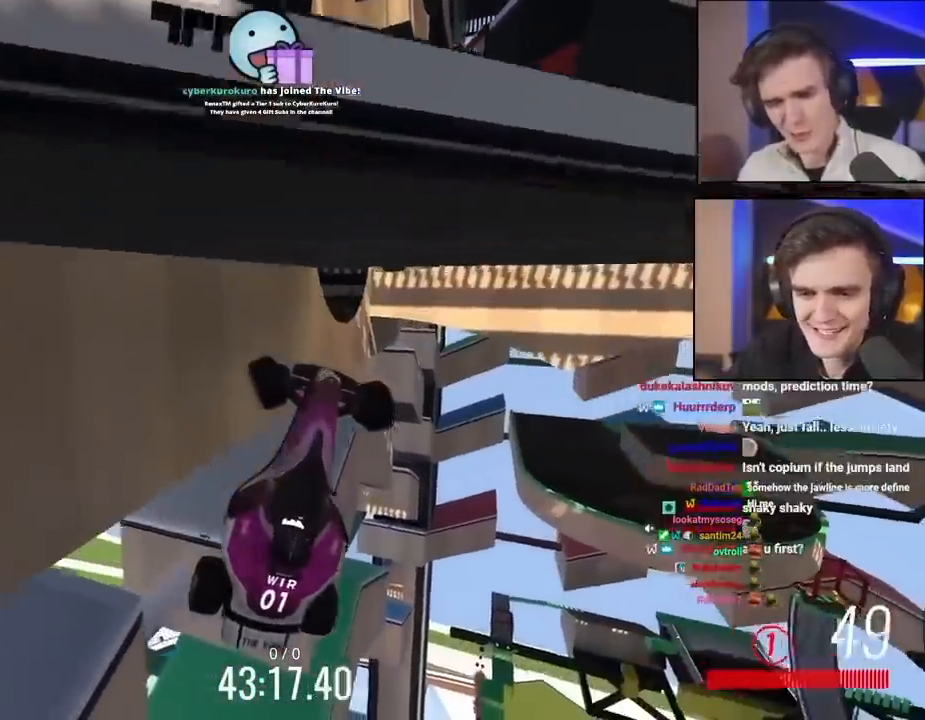
{"keys": ["left"], "events": [[300, "up", "up"]]}
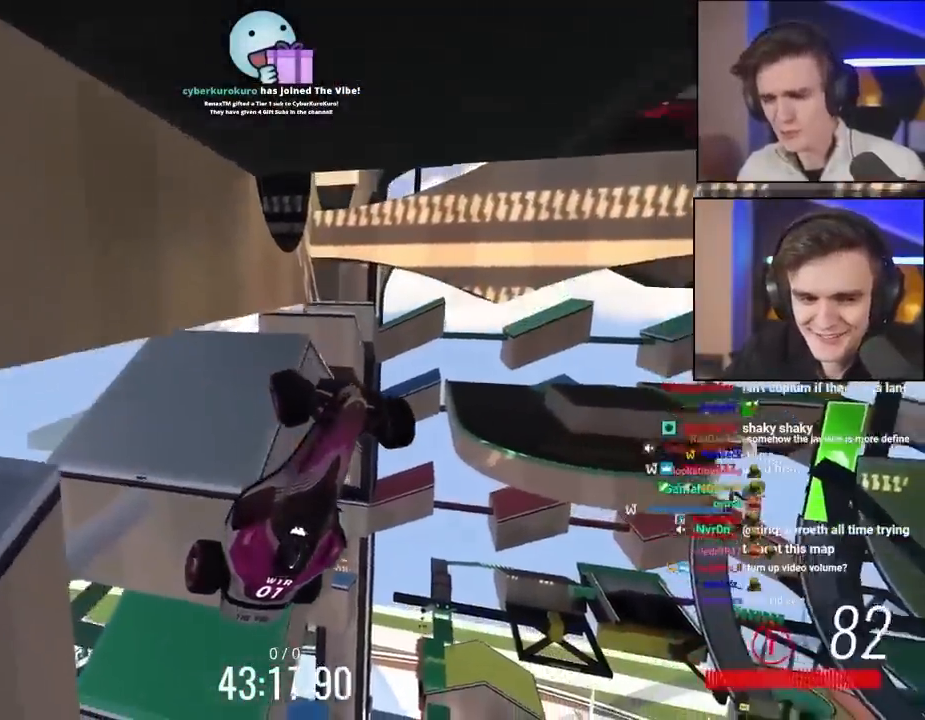
{"keys": ["left"], "events": []}